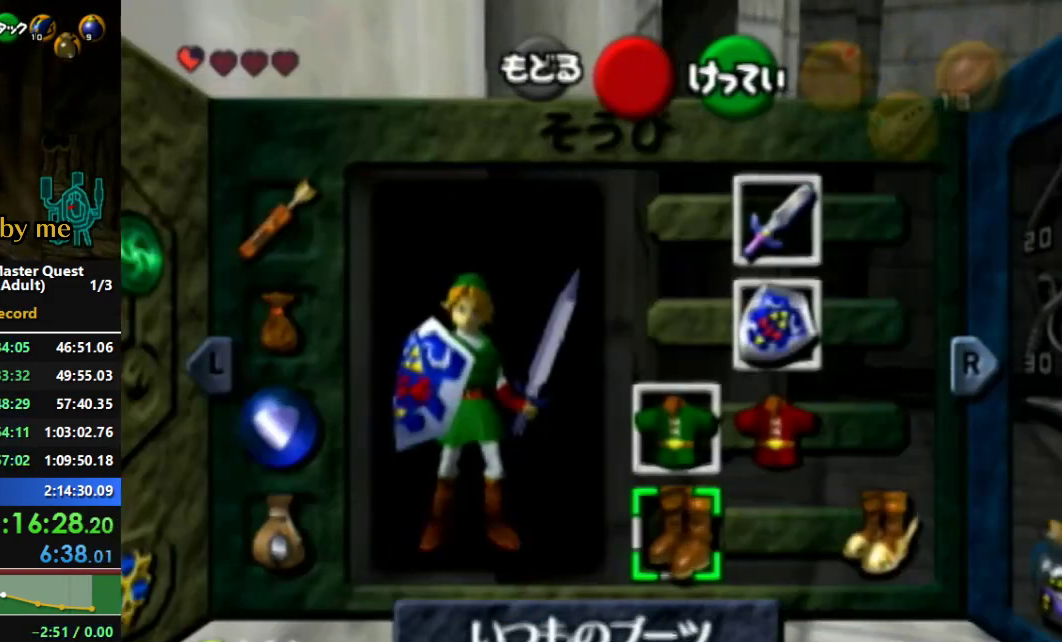
Gameplay with a controller (Nintendo layout); each line is a JSON object with the inputs held at the frame after it (dt_ms = milliseconds from this image to that frame). "events" lists button and stick changes between this image and that frame as [ms after this image, input, new state], when the widget could be followed in between. Not read: L3 R3 START Y.
{"dt_ms": 500, "buttons": [], "left_stick": "center", "right_stick": "center", "events": []}
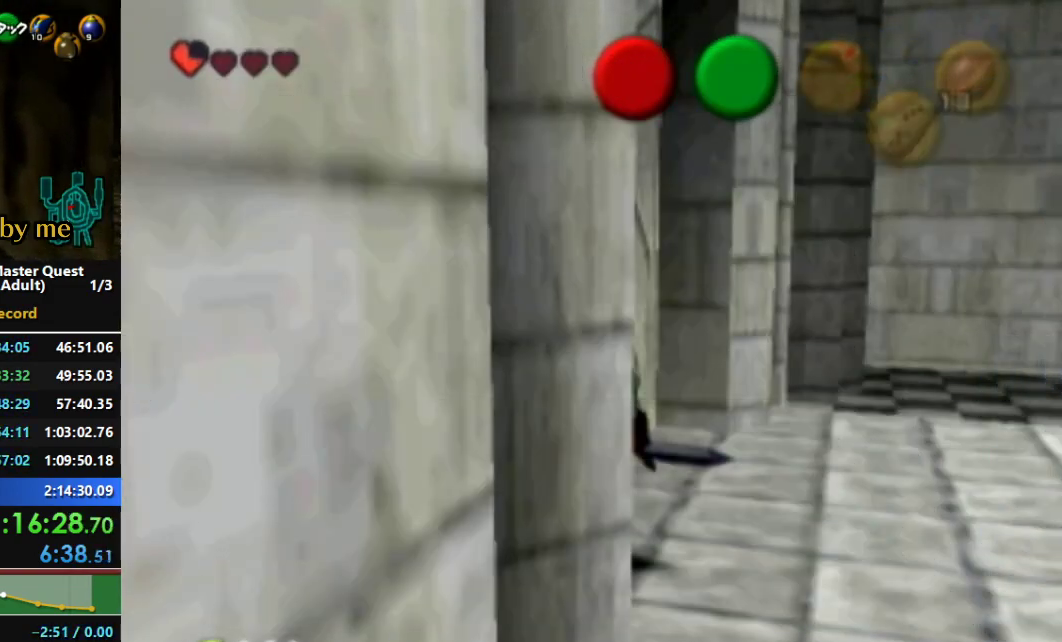
{"dt_ms": 500, "buttons": [], "left_stick": "center", "right_stick": "center", "events": [[133, "left_stick", "down"], [200, "left_stick", "down-left"], [233, "L1", "down"], [367, "left_stick", "center"], [400, "L1", "up"]]}
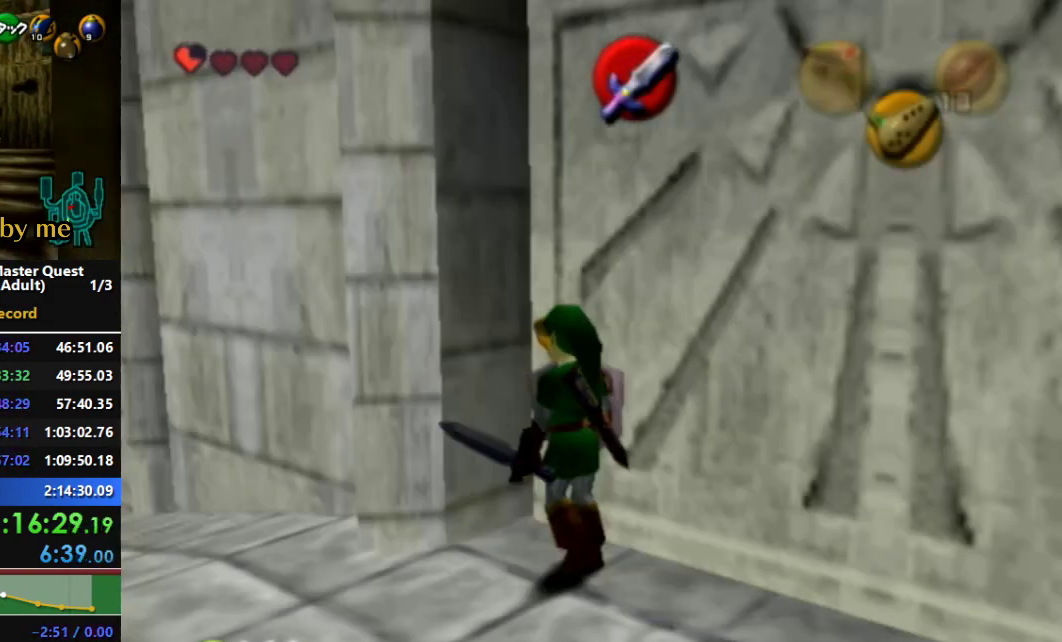
{"dt_ms": 500, "buttons": ["A"], "left_stick": "center", "right_stick": "center", "events": [[333, "A", "down"], [433, "A", "up"], [500, "A", "down"]]}
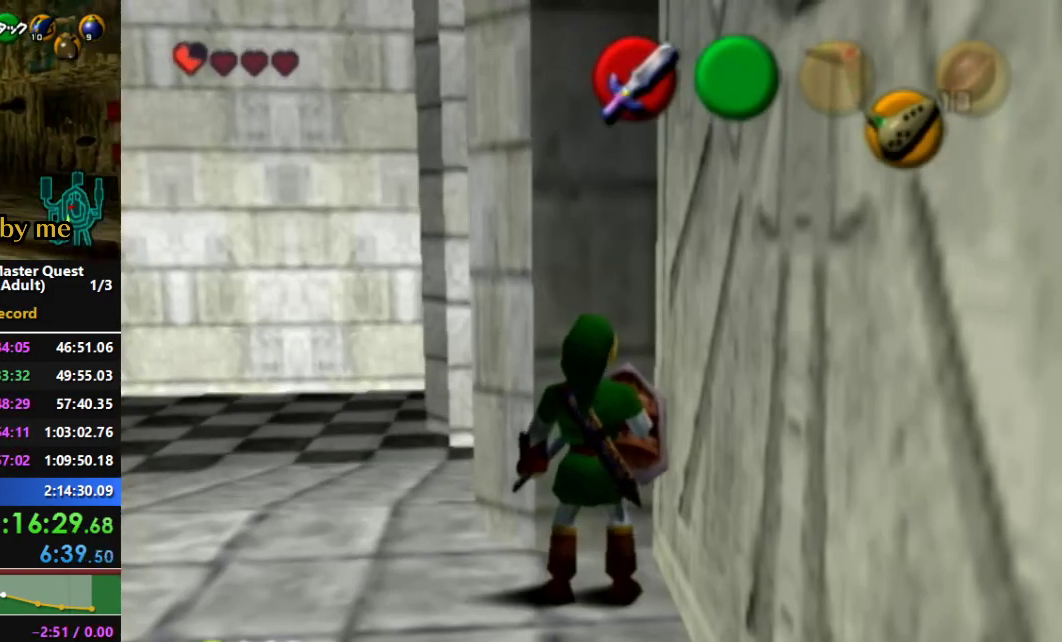
{"dt_ms": 500, "buttons": ["A"], "left_stick": "center", "right_stick": "center", "events": [[233, "A", "up"], [300, "A", "down"], [367, "A", "up"], [433, "A", "down"]]}
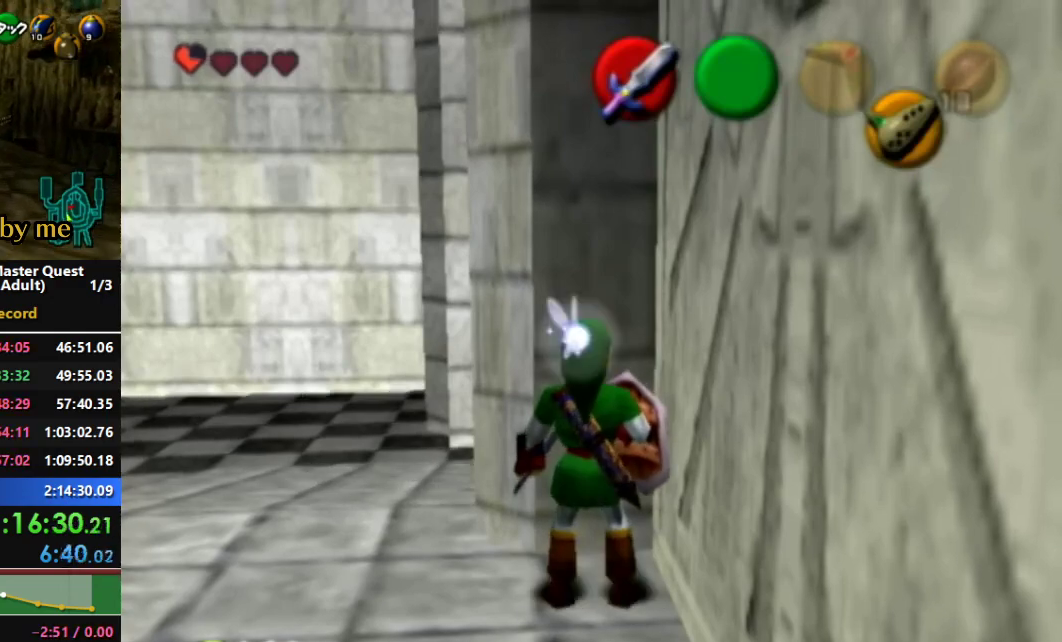
{"dt_ms": 500, "buttons": [], "left_stick": "up", "right_stick": "center", "events": [[167, "A", "up"], [233, "A", "down"], [333, "A", "up"], [400, "A", "down"], [467, "A", "up"], [467, "left_stick", "up"]]}
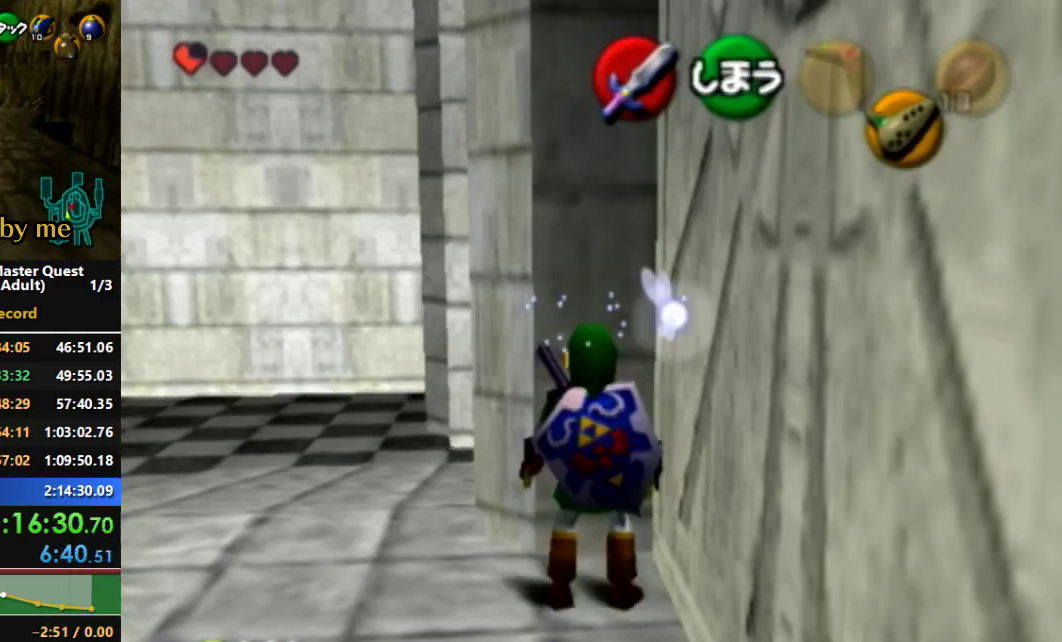
{"dt_ms": 500, "buttons": ["L1"], "left_stick": "right", "right_stick": "center", "events": [[267, "left_stick", "up-right"], [400, "left_stick", "right"], [433, "L1", "down"]]}
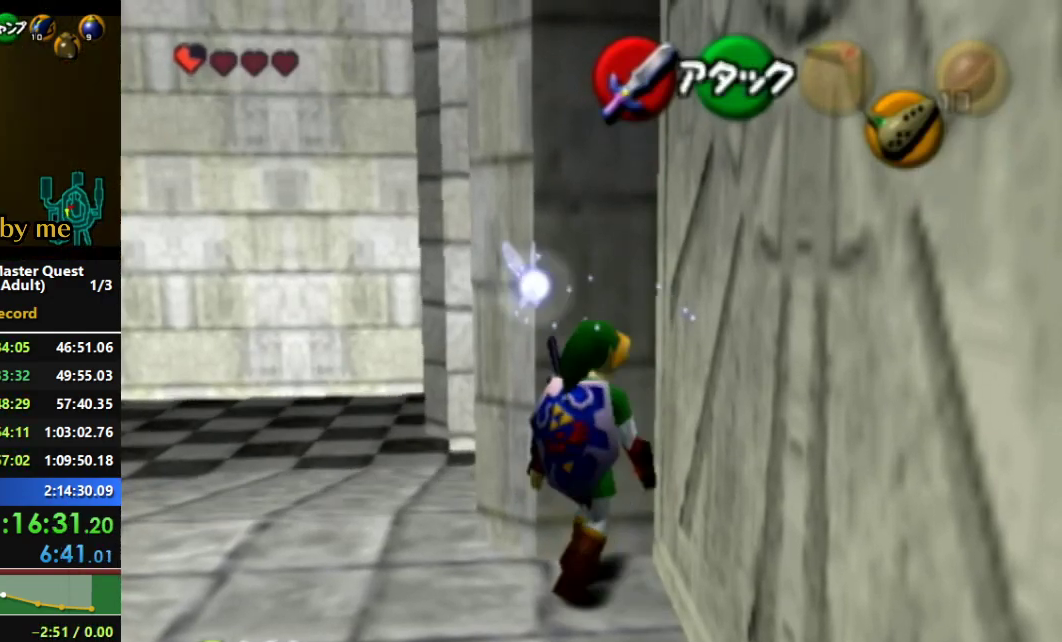
{"dt_ms": 500, "buttons": ["L1"], "left_stick": "down", "right_stick": "center", "events": [[67, "left_stick", "center"], [500, "left_stick", "down"]]}
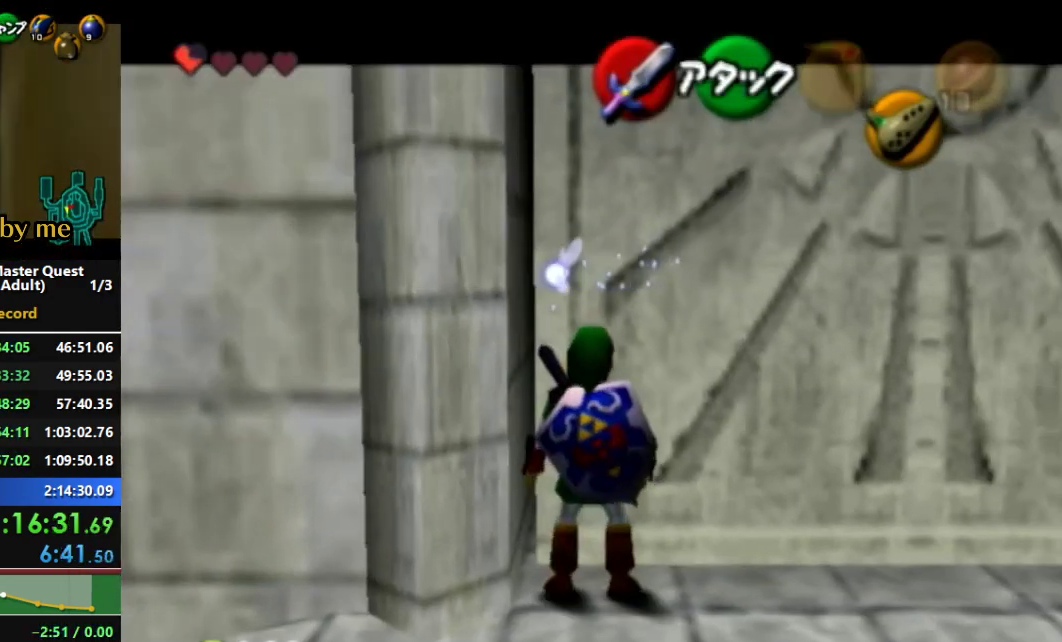
{"dt_ms": 500, "buttons": ["L1"], "left_stick": "center", "right_stick": "center", "events": [[33, "A", "down"], [133, "A", "up"], [133, "left_stick", "center"]]}
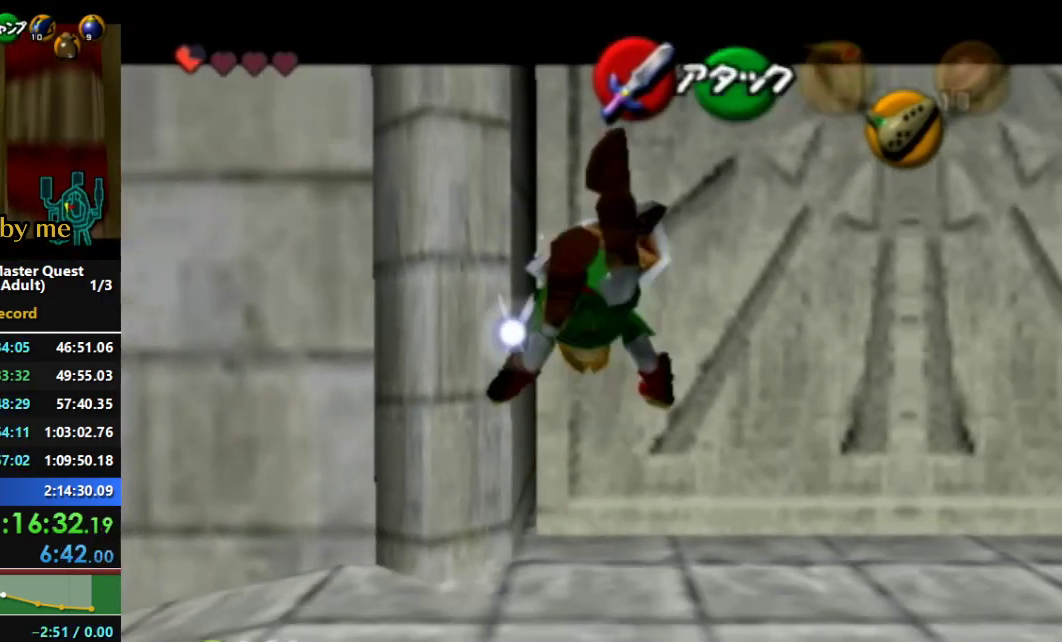
{"dt_ms": 1000, "buttons": ["A", "L1"], "left_stick": "left", "right_stick": "center"}
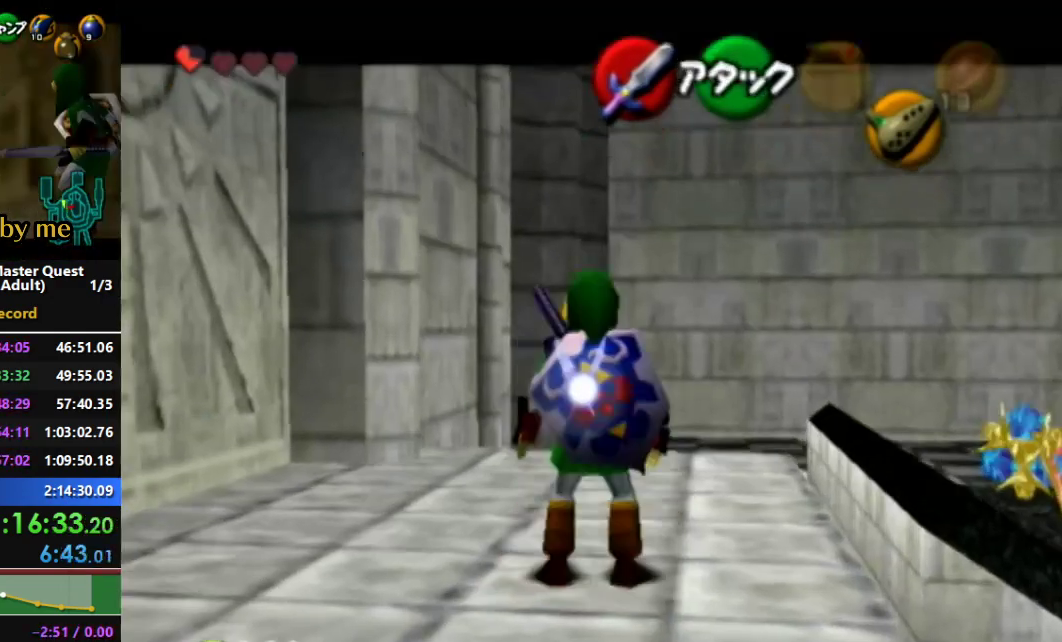
{"dt_ms": 500, "buttons": ["L1"], "left_stick": "left", "right_stick": "center", "events": [[67, "A", "up"], [300, "A", "down"], [467, "A", "up"]]}
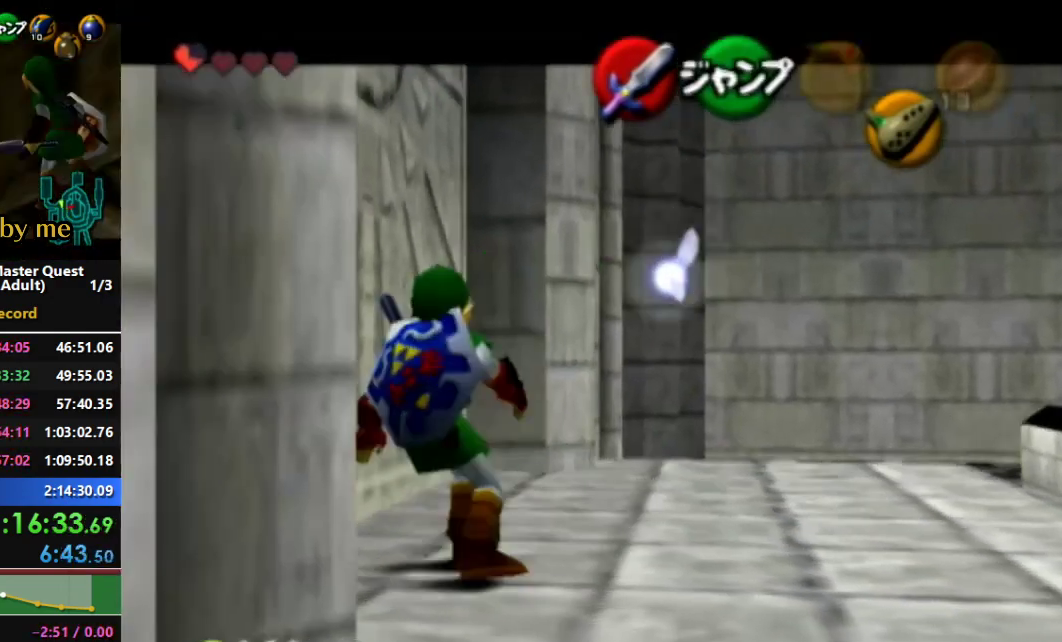
{"dt_ms": 500, "buttons": ["L1"], "left_stick": "center", "right_stick": "center", "events": [[67, "left_stick", "down"], [200, "A", "down"], [367, "left_stick", "center"], [433, "A", "up"]]}
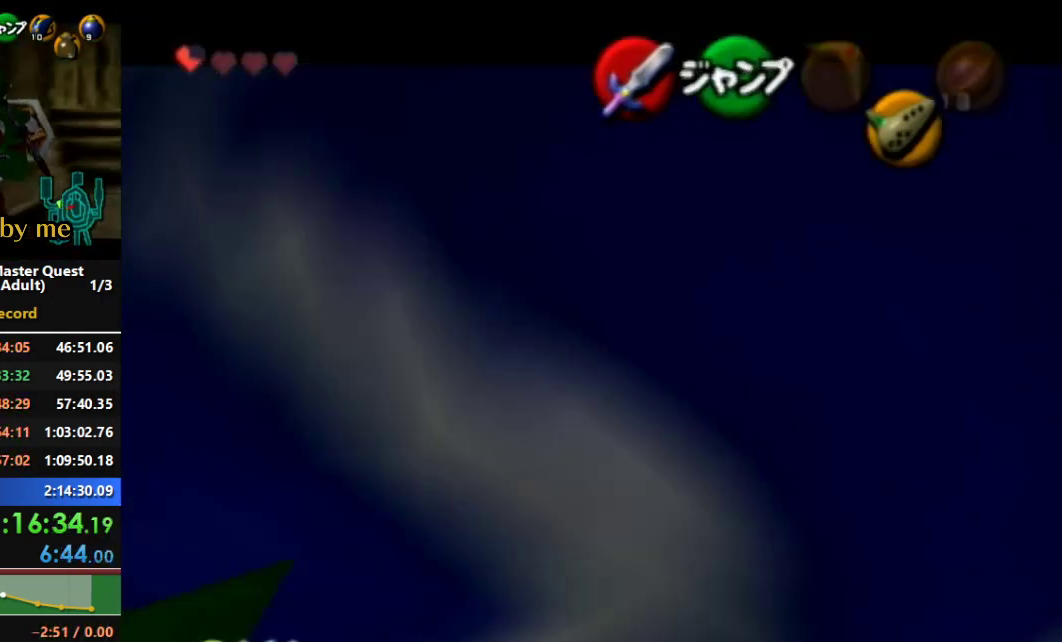
{"dt_ms": 500, "buttons": ["A", "L1"], "left_stick": "left", "right_stick": "center", "events": [[300, "left_stick", "left"], [367, "A", "down"]]}
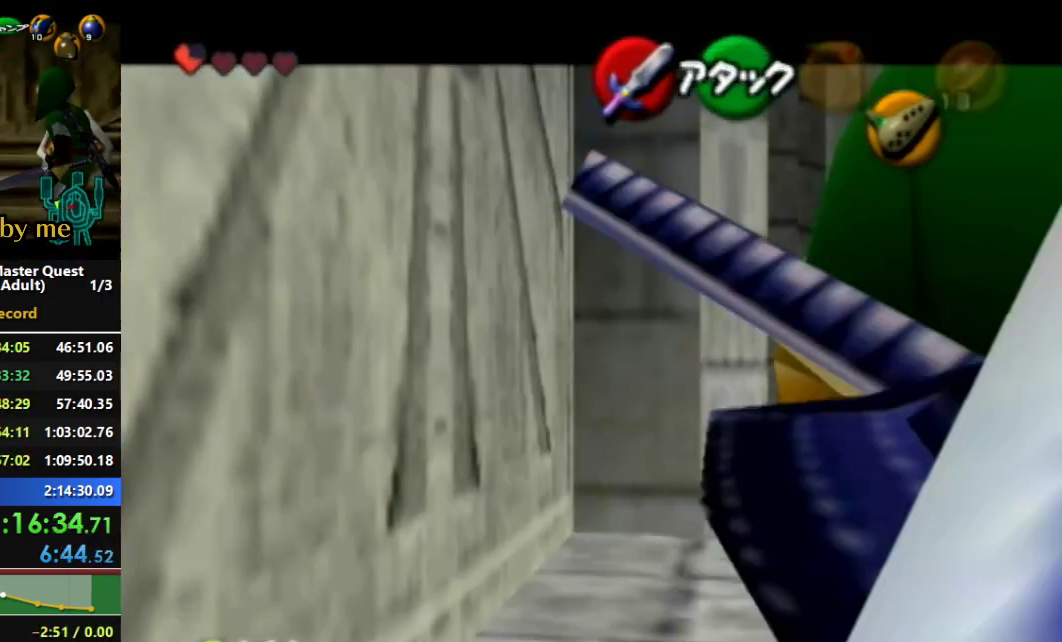
{"dt_ms": 500, "buttons": ["R1"], "left_stick": "center", "right_stick": "center", "events": [[100, "A", "up"], [133, "left_stick", "center"], [333, "B", "down"], [333, "L1", "up"], [433, "R1", "down"], [467, "B", "up"]]}
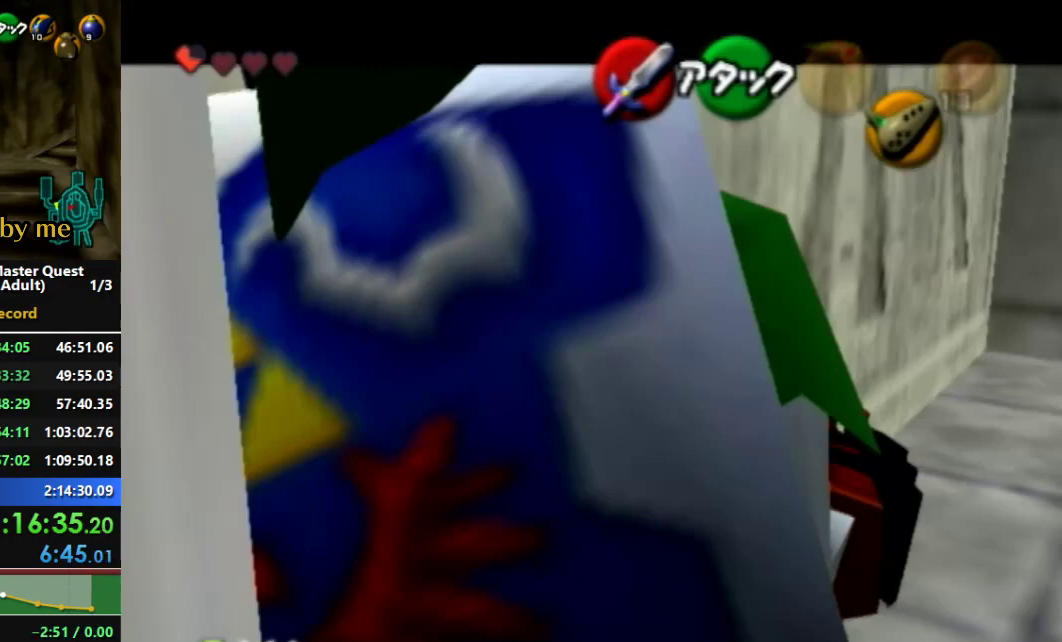
{"dt_ms": 500, "buttons": ["B", "R1"], "left_stick": "left", "right_stick": "center"}
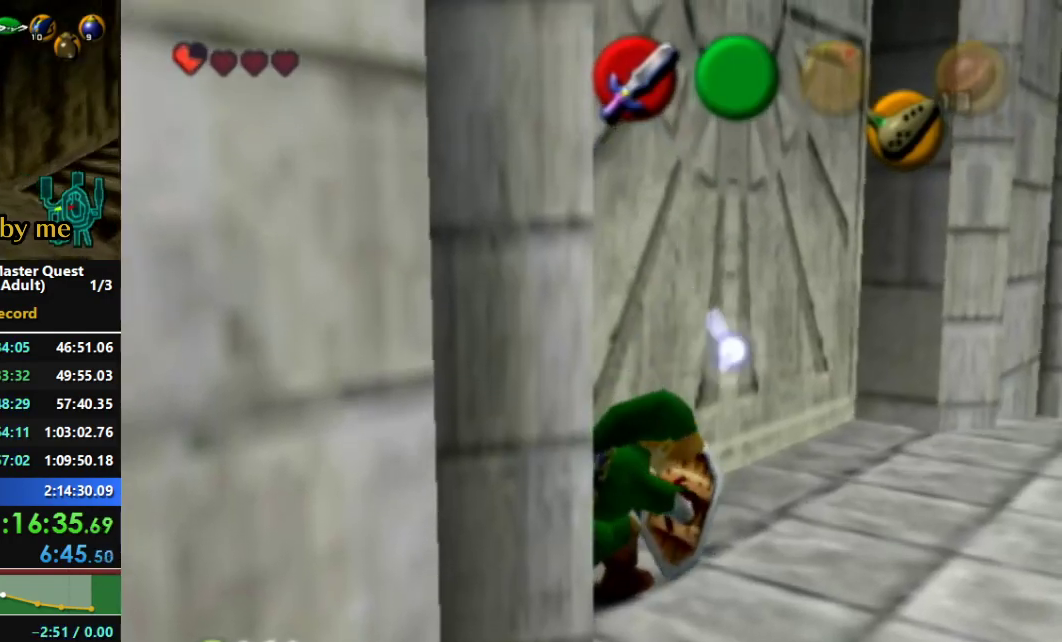
{"dt_ms": 500, "buttons": ["R1"], "left_stick": "left", "right_stick": "center", "events": [[100, "B", "up"]]}
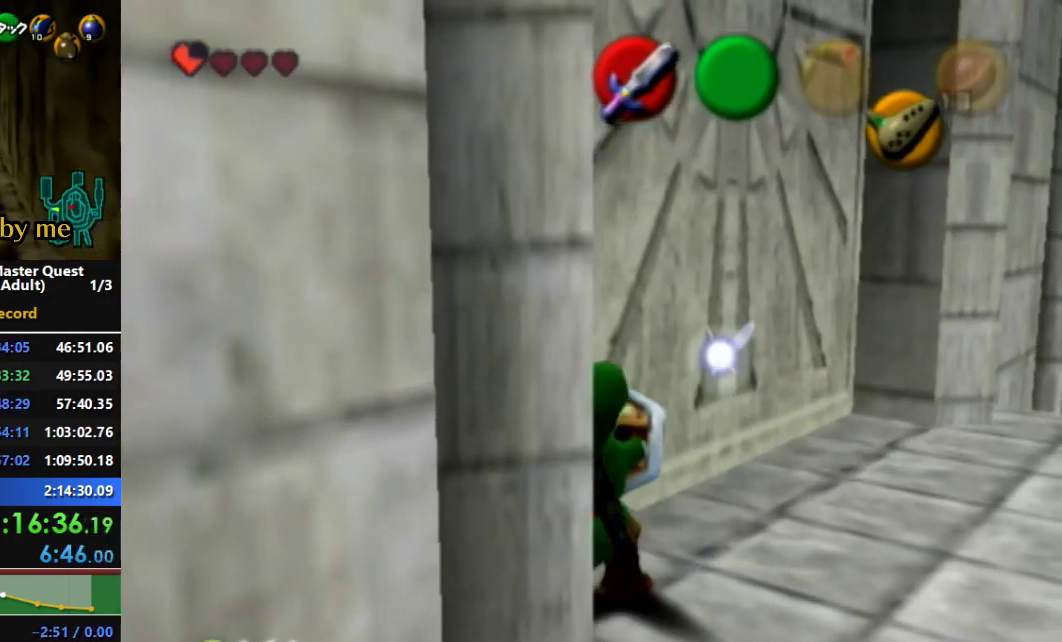
{"dt_ms": 500, "buttons": ["R1"], "left_stick": "left", "right_stick": "center", "events": []}
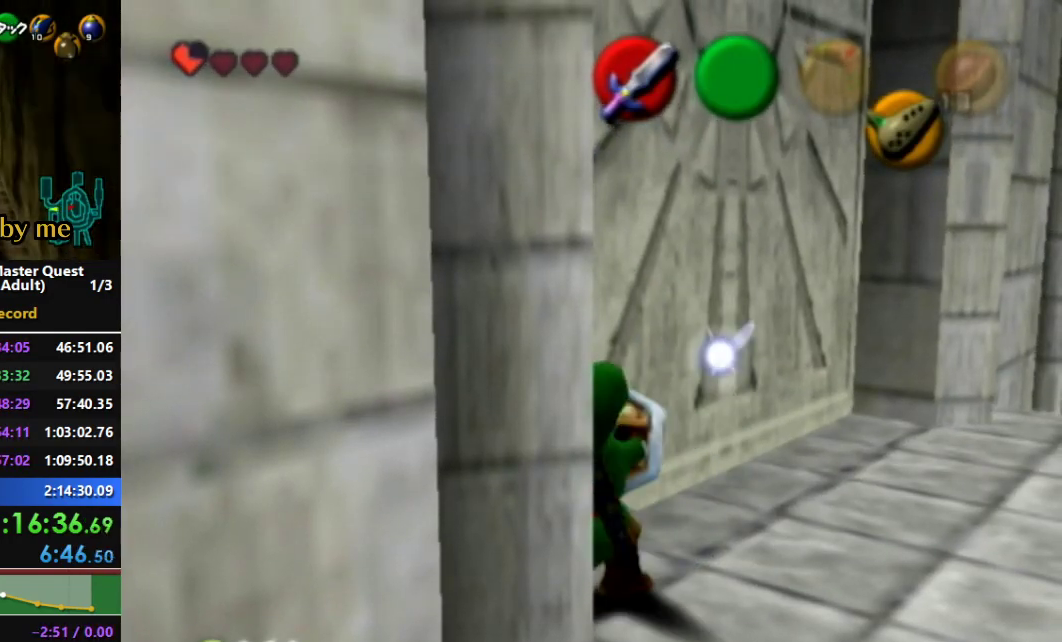
{"dt_ms": 500, "buttons": ["R1"], "left_stick": "left", "right_stick": "center", "events": []}
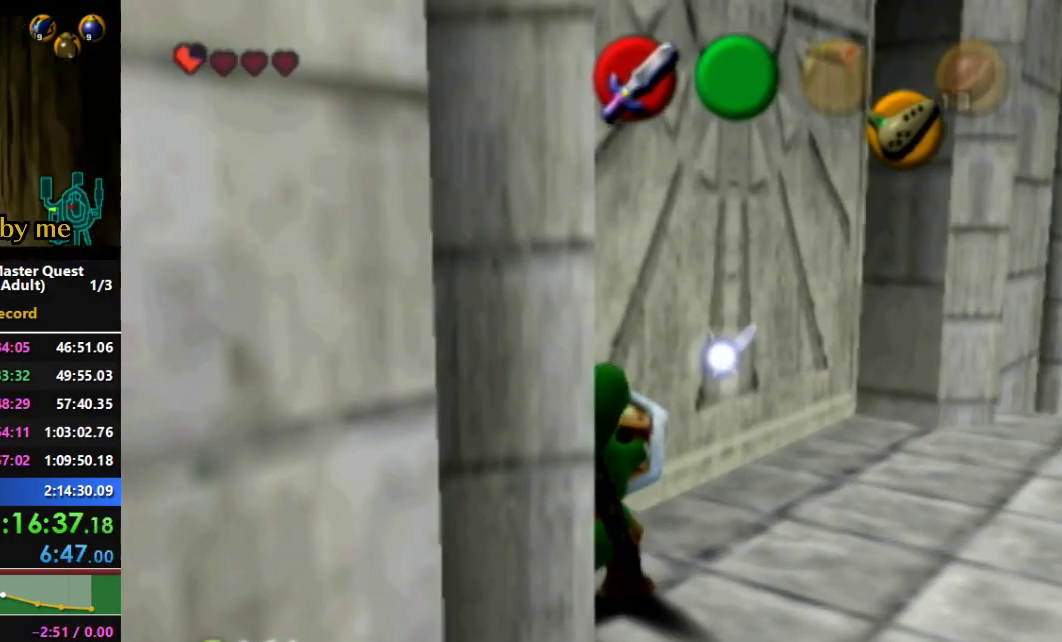
{"dt_ms": 500, "buttons": ["R1"], "left_stick": "left", "right_stick": "center", "events": []}
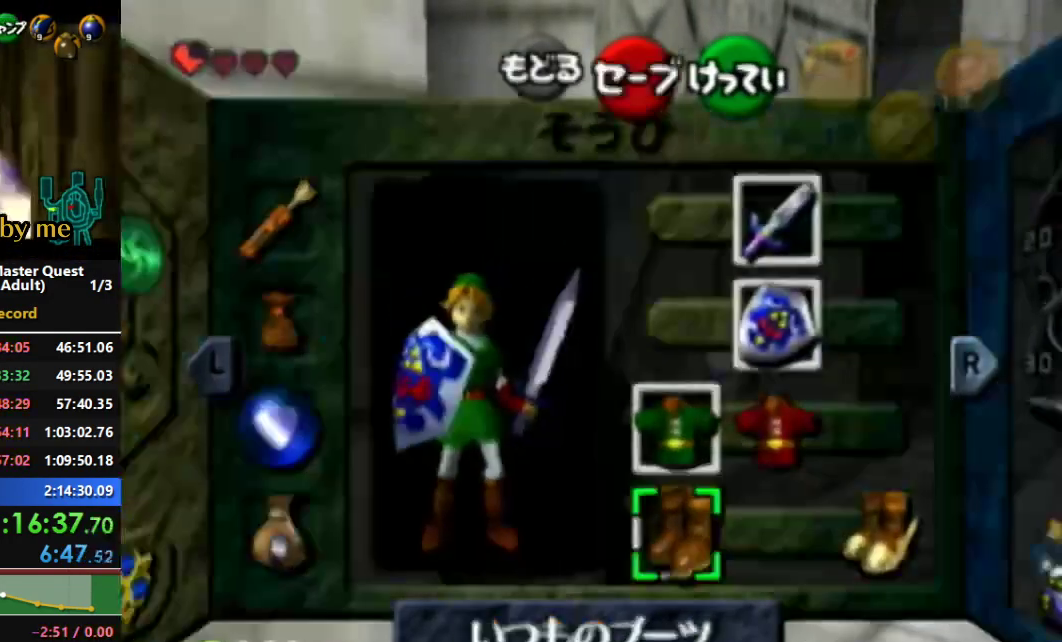
{"dt_ms": 500, "buttons": ["R1"], "left_stick": "left", "right_stick": "center", "events": []}
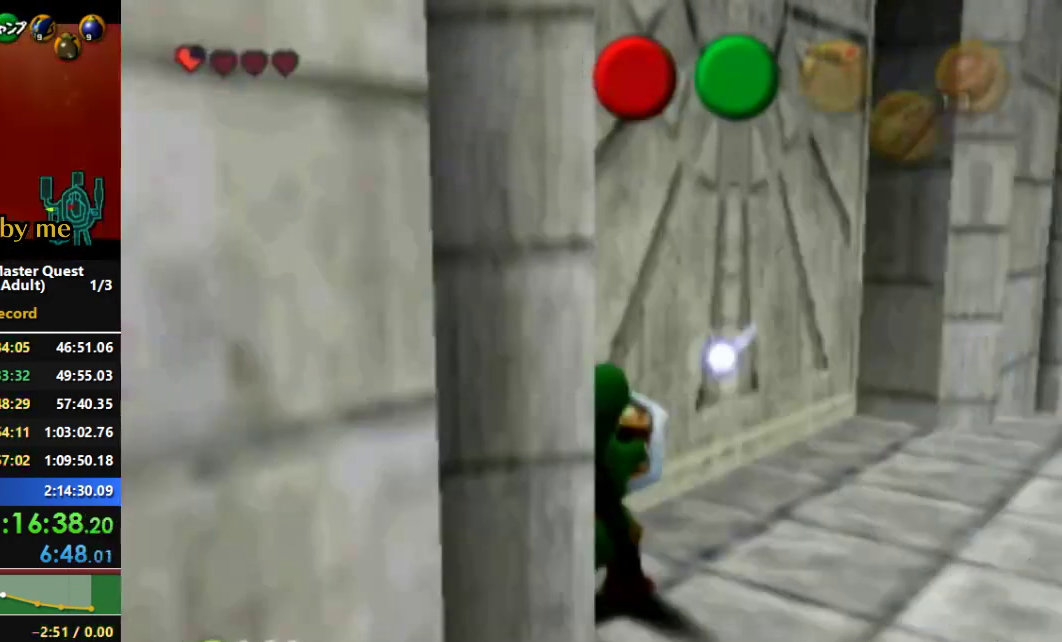
{"dt_ms": 500, "buttons": ["R1"], "left_stick": "left", "right_stick": "center", "events": []}
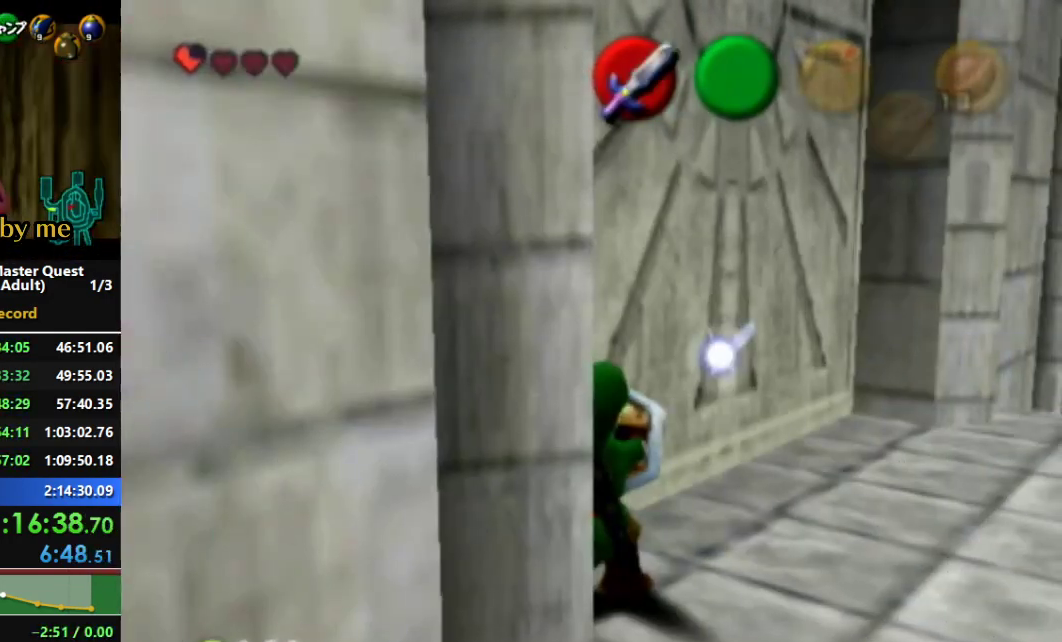
{"dt_ms": 500, "buttons": ["R1"], "left_stick": "left", "right_stick": "center", "events": []}
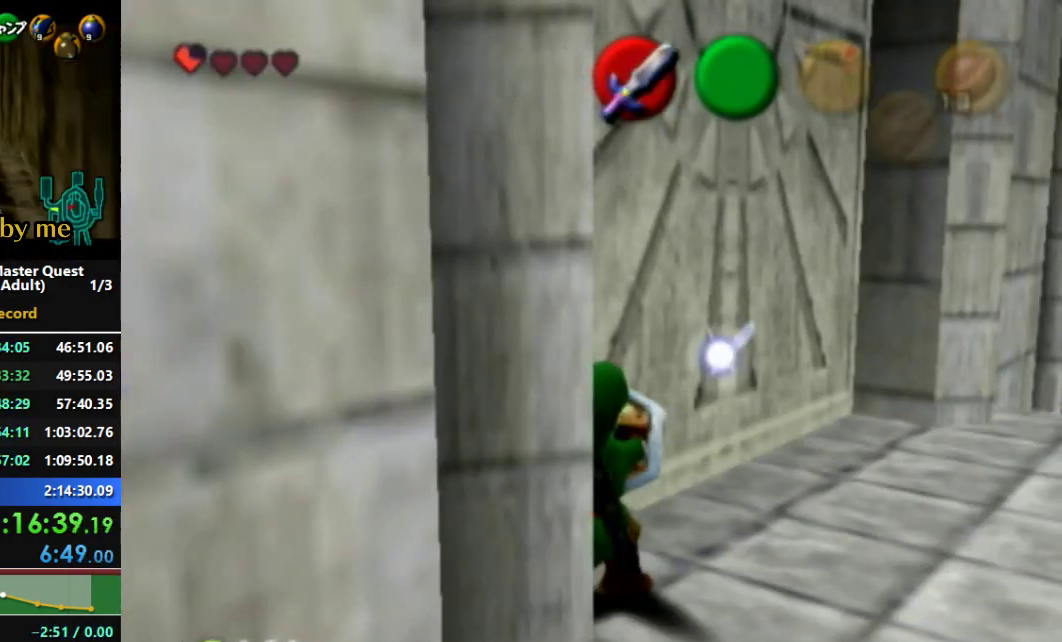
{"dt_ms": 500, "buttons": ["R1"], "left_stick": "left", "right_stick": "center", "events": []}
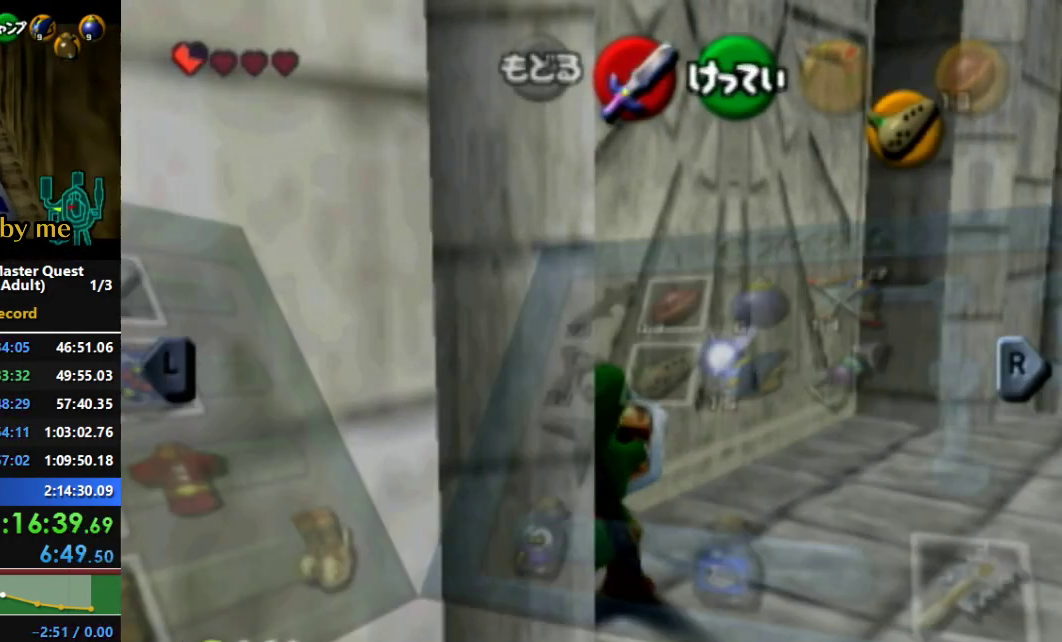
{"dt_ms": 500, "buttons": ["R1"], "left_stick": "left", "right_stick": "center", "events": []}
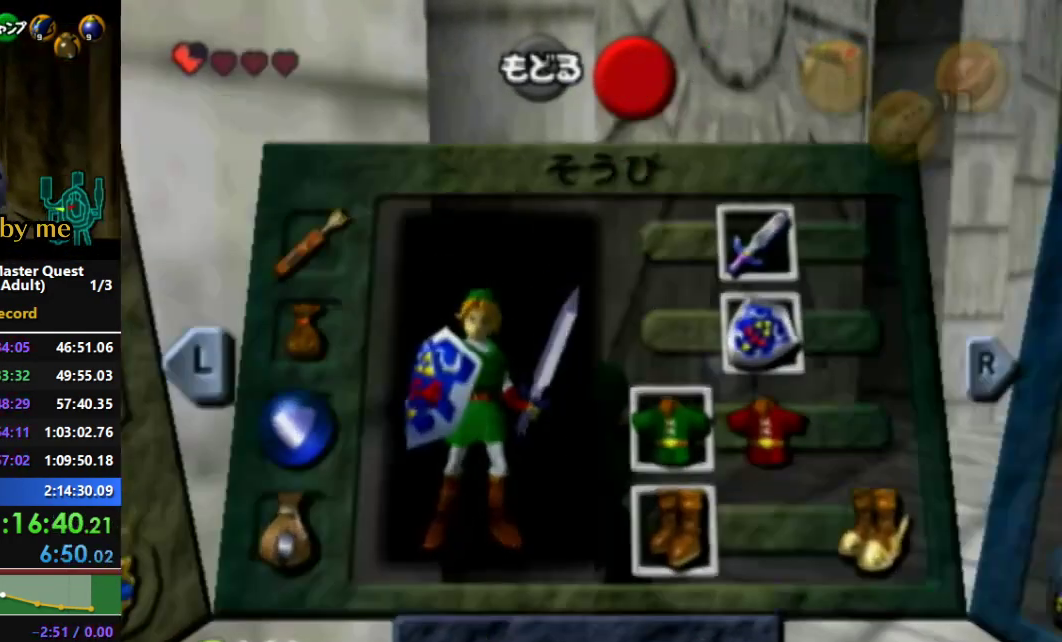
{"dt_ms": 500, "buttons": ["R1"], "left_stick": "left", "right_stick": "center", "events": []}
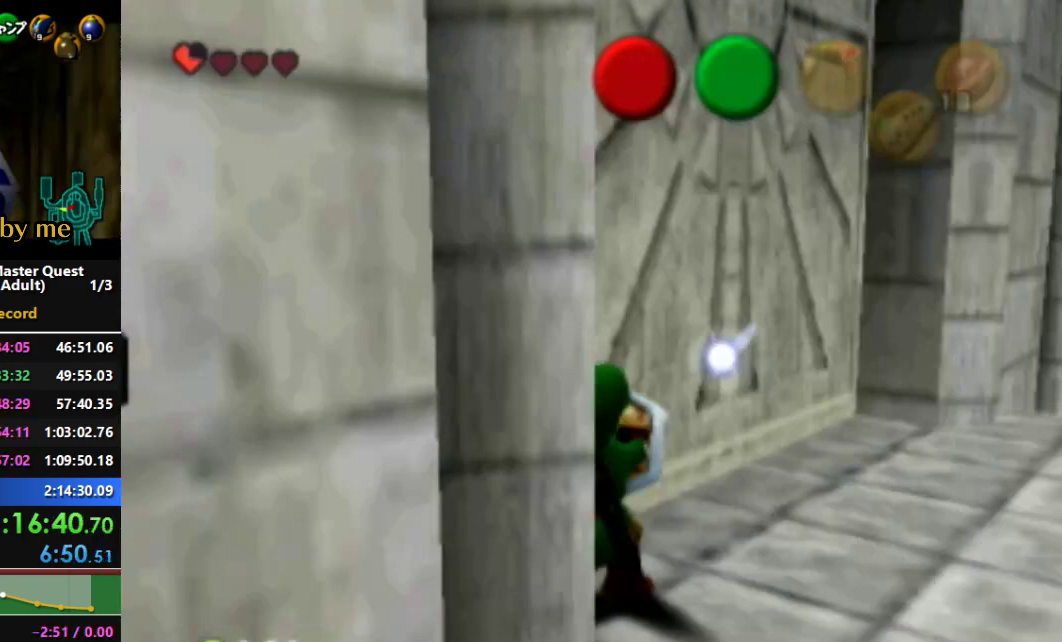
{"dt_ms": 500, "buttons": ["R1"], "left_stick": "left", "right_stick": "center", "events": []}
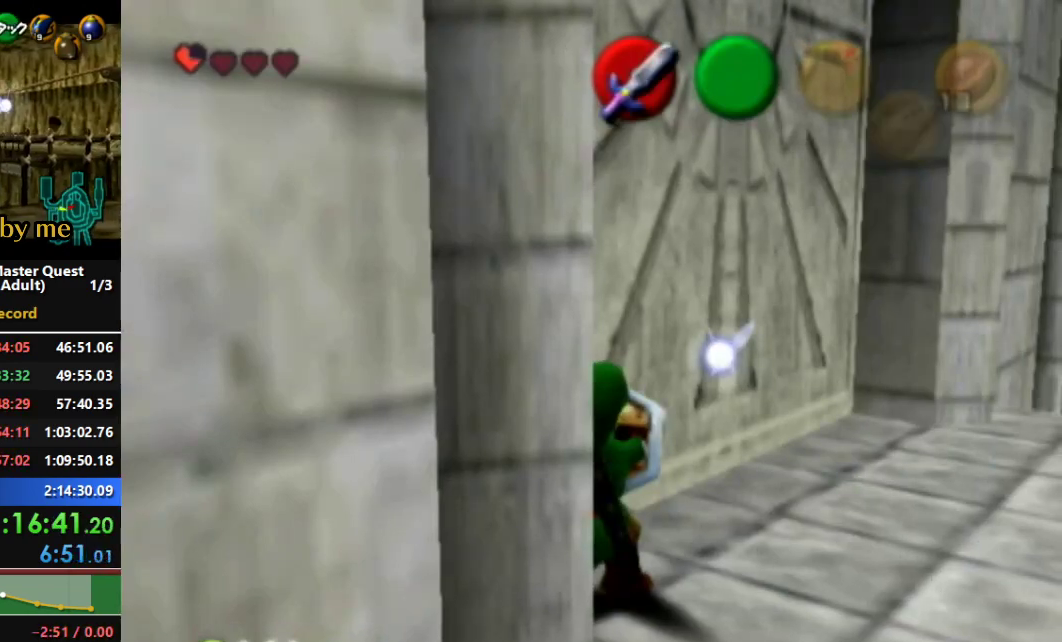
{"dt_ms": 500, "buttons": ["R1"], "left_stick": "left", "right_stick": "center", "events": []}
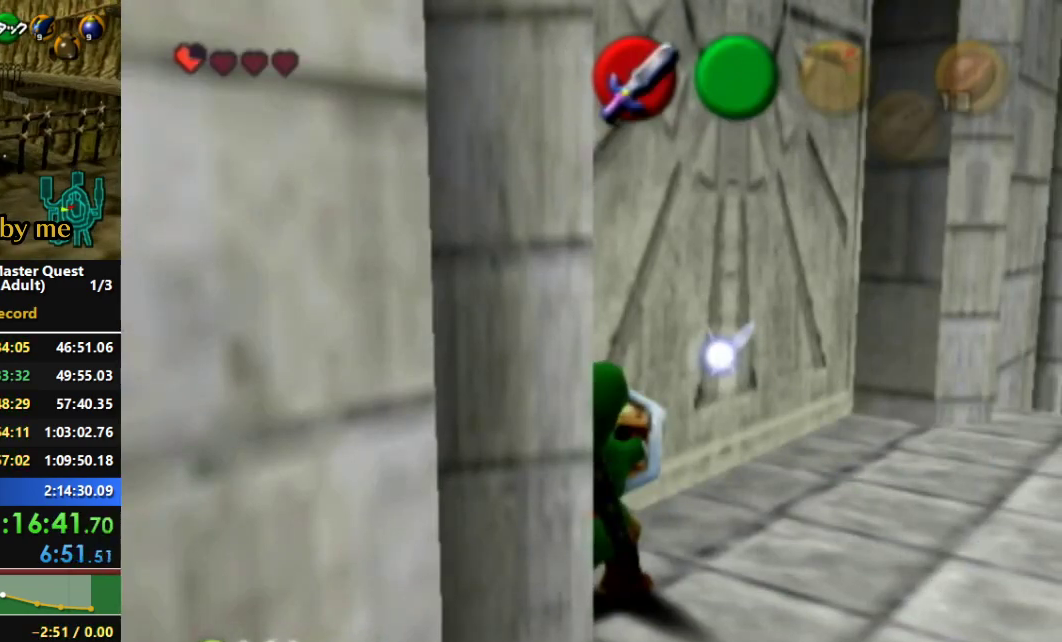
{"dt_ms": 500, "buttons": ["R1"], "left_stick": "left", "right_stick": "center", "events": []}
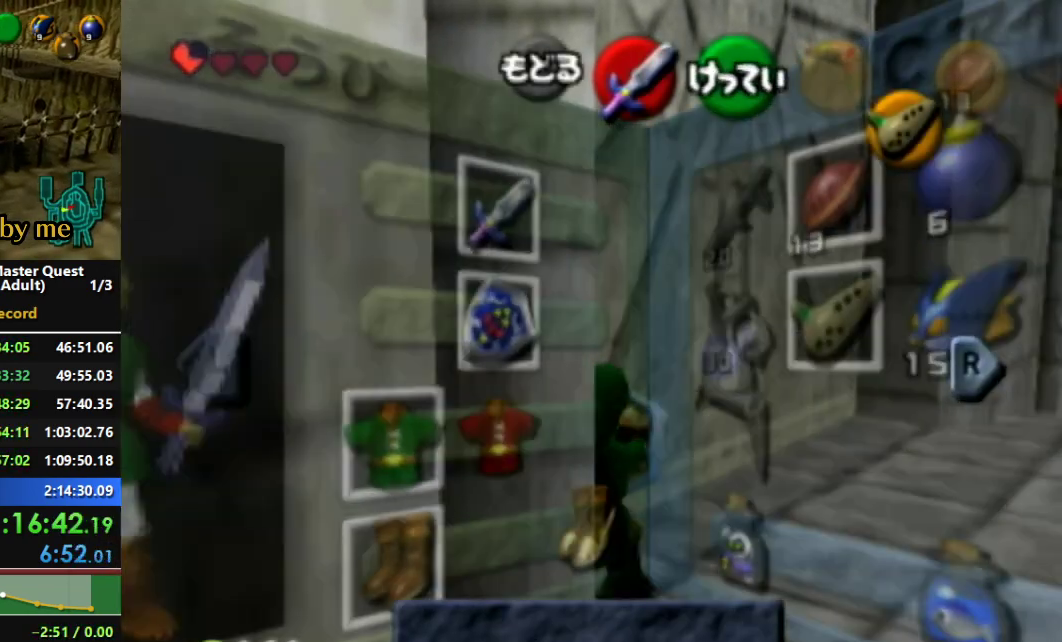
{"dt_ms": 500, "buttons": ["R1"], "left_stick": "left", "right_stick": "center", "events": []}
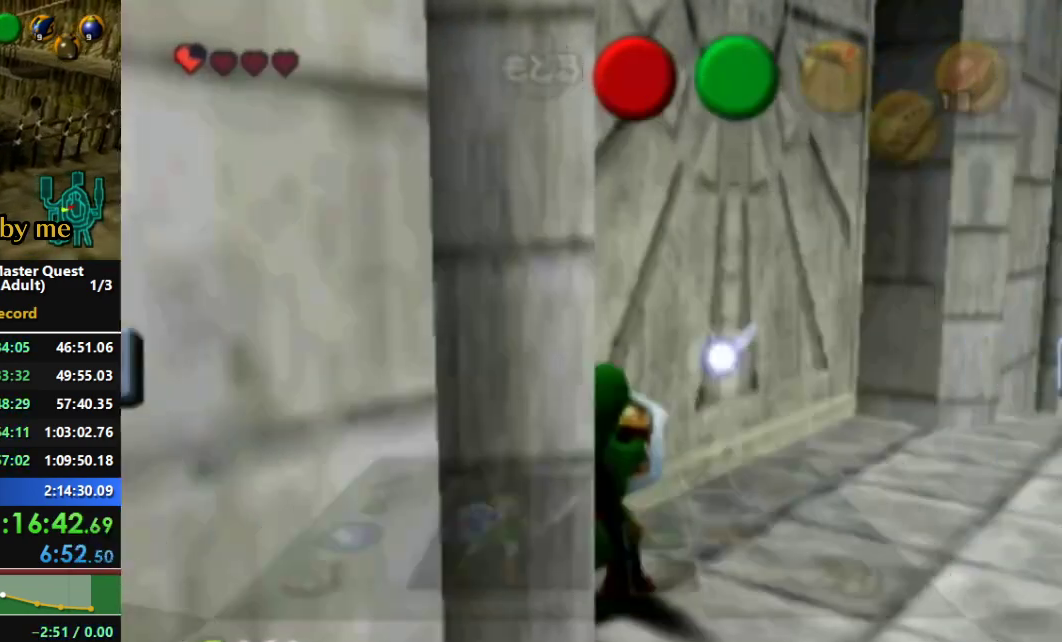
{"dt_ms": 500, "buttons": ["R1"], "left_stick": "left", "right_stick": "center", "events": []}
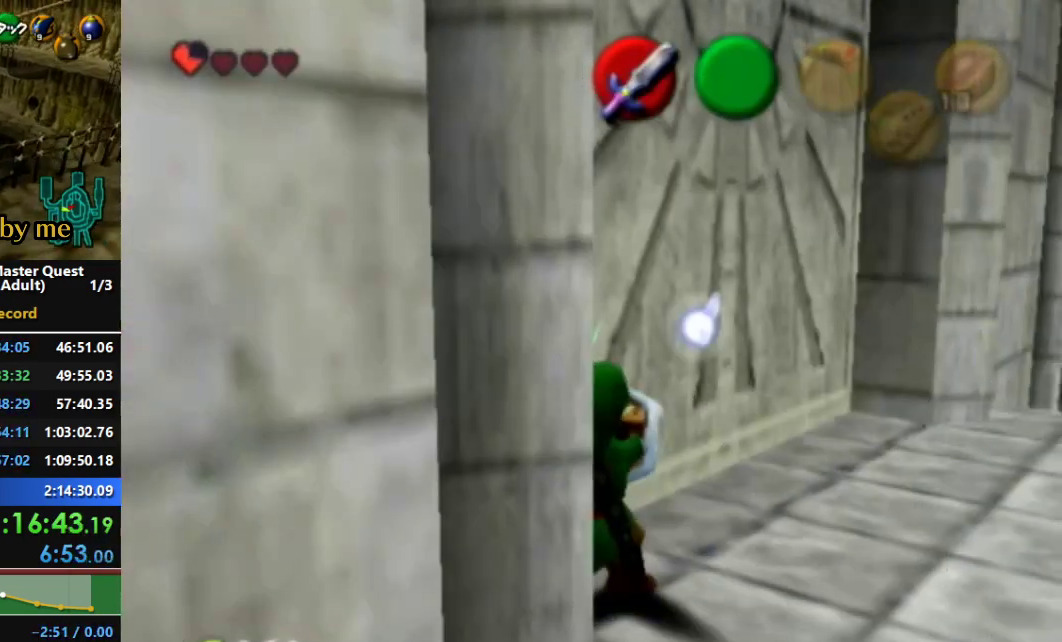
{"dt_ms": 500, "buttons": ["R1"], "left_stick": "left", "right_stick": "center", "events": []}